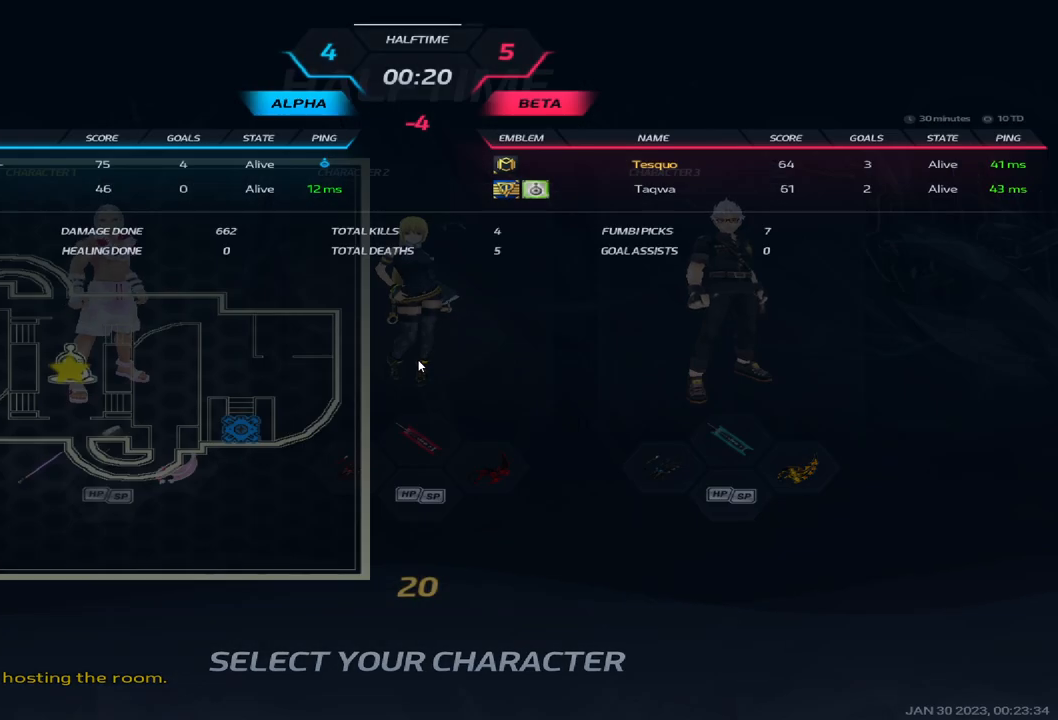
Gameplay with keyboard; each line is a JSON object with the keys held at the frame after it. "events" lists presses ("down") and releases ("up") of "1", "2", "3", "4", "5", "a", "alt", "b", "c", "ctrl", "d", "e", "f", "g", "q", "r", "s", "shift", "space", "t", "tab", "v", "w", "x" and "z" between this image and that frame as [ms after this image, input, new state], when the widget could be followed in between. No other keys are recorded. Mouse input is not recorded.
{"keys": ["tab"], "events": []}
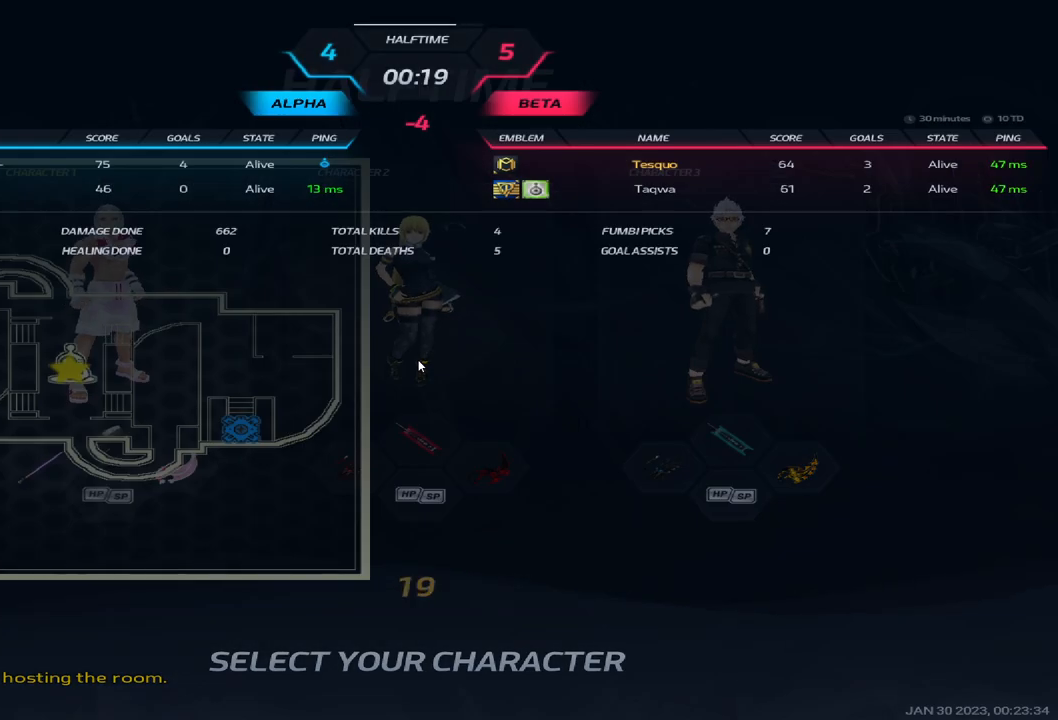
{"keys": ["tab"], "events": [[100, "tab", "up"], [500, "tab", "down"]]}
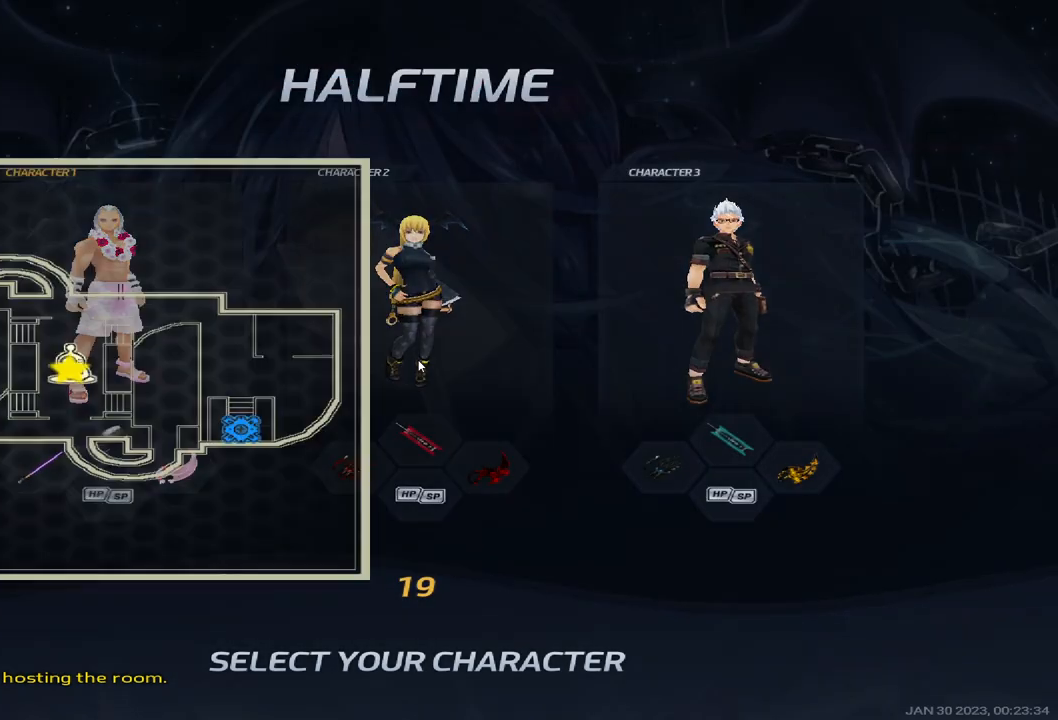
{"keys": ["tab"], "events": []}
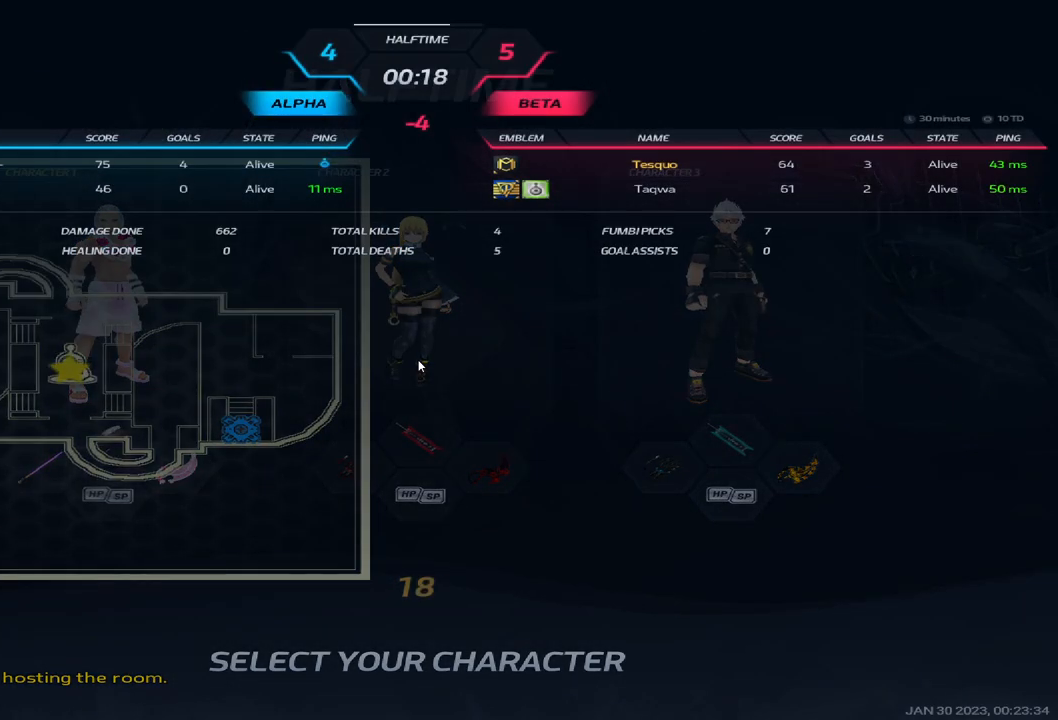
{"keys": ["tab"], "events": []}
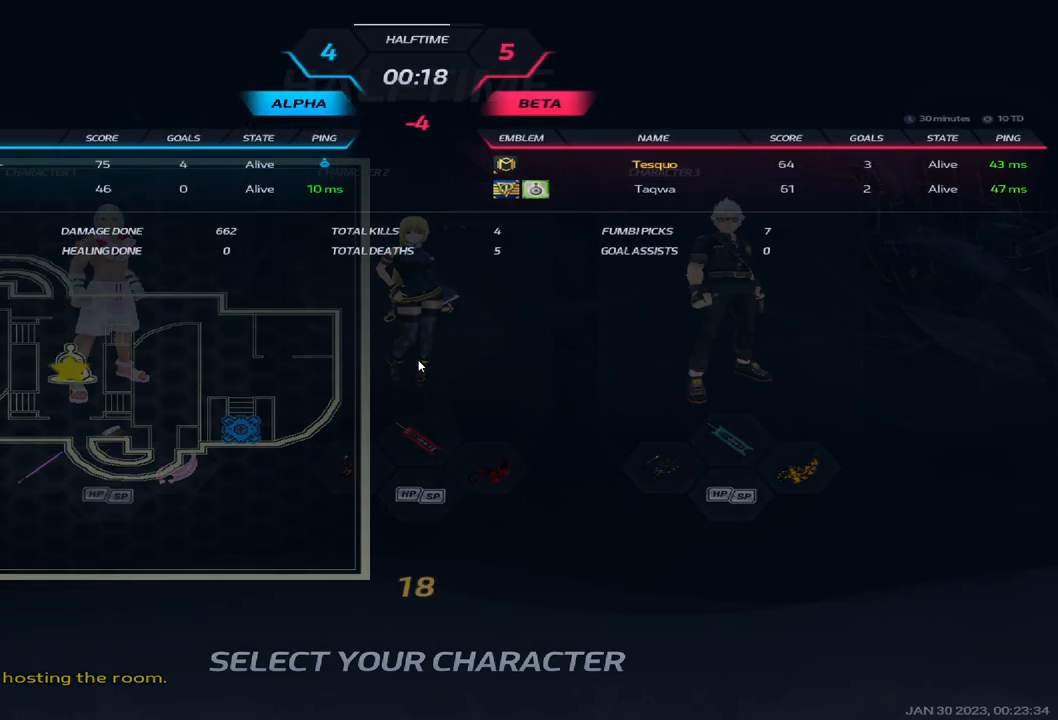
{"keys": ["tab"], "events": []}
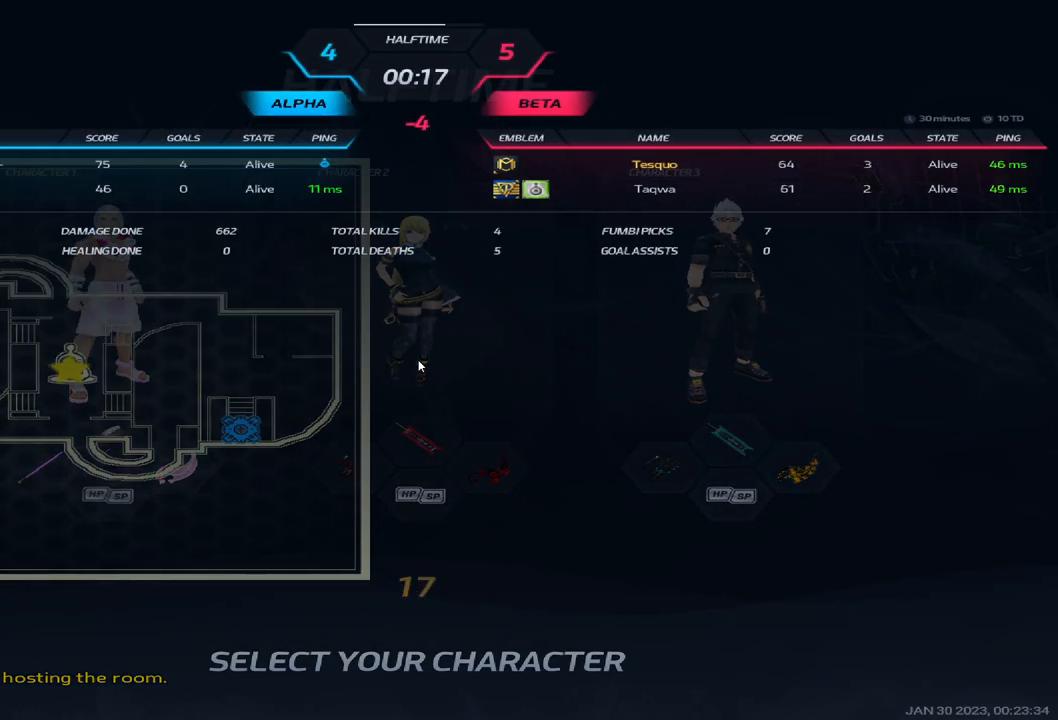
{"keys": ["tab"], "events": []}
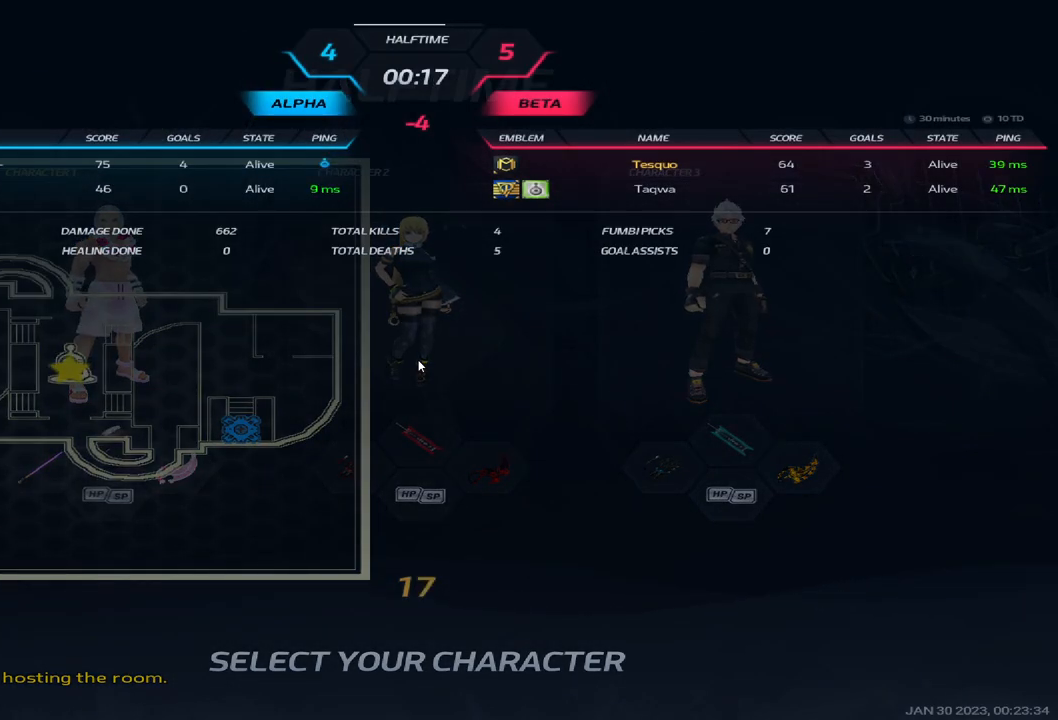
{"keys": ["tab"], "events": [[83, "tab", "up"], [283, "tab", "down"]]}
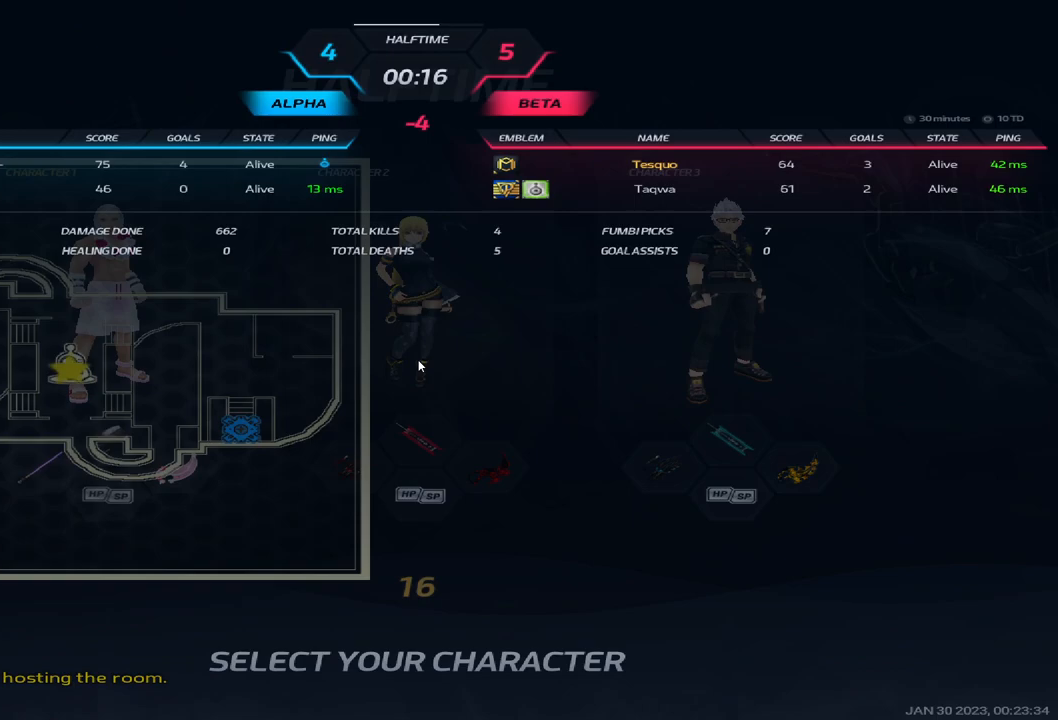
{"keys": [], "events": [[83, "tab", "up"]]}
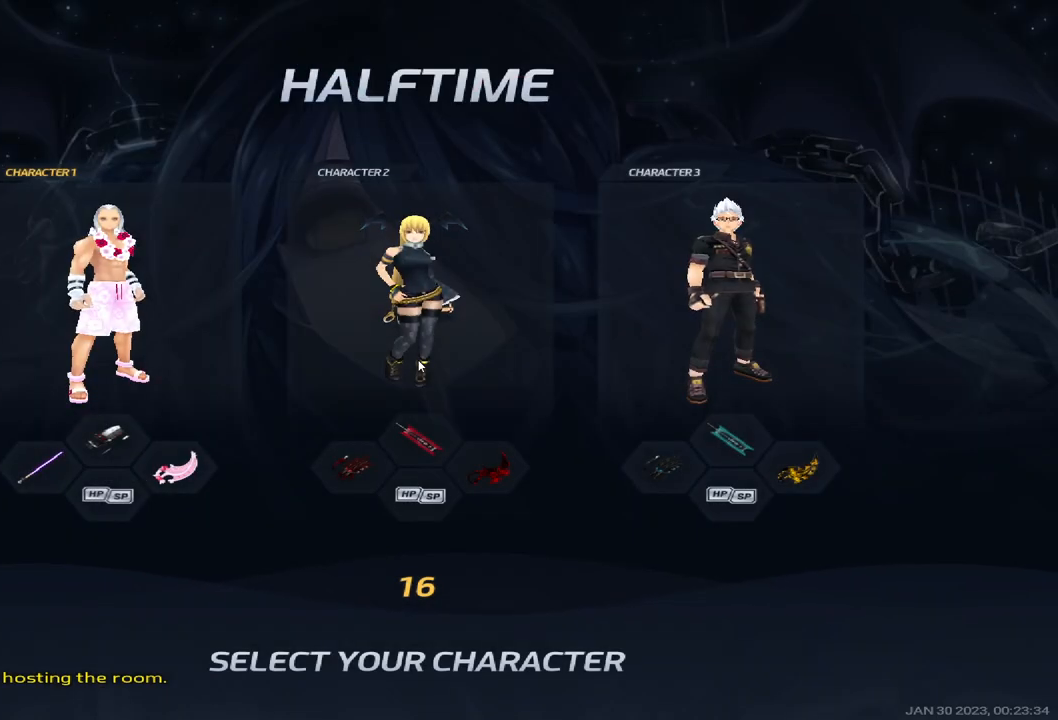
{"keys": [], "events": []}
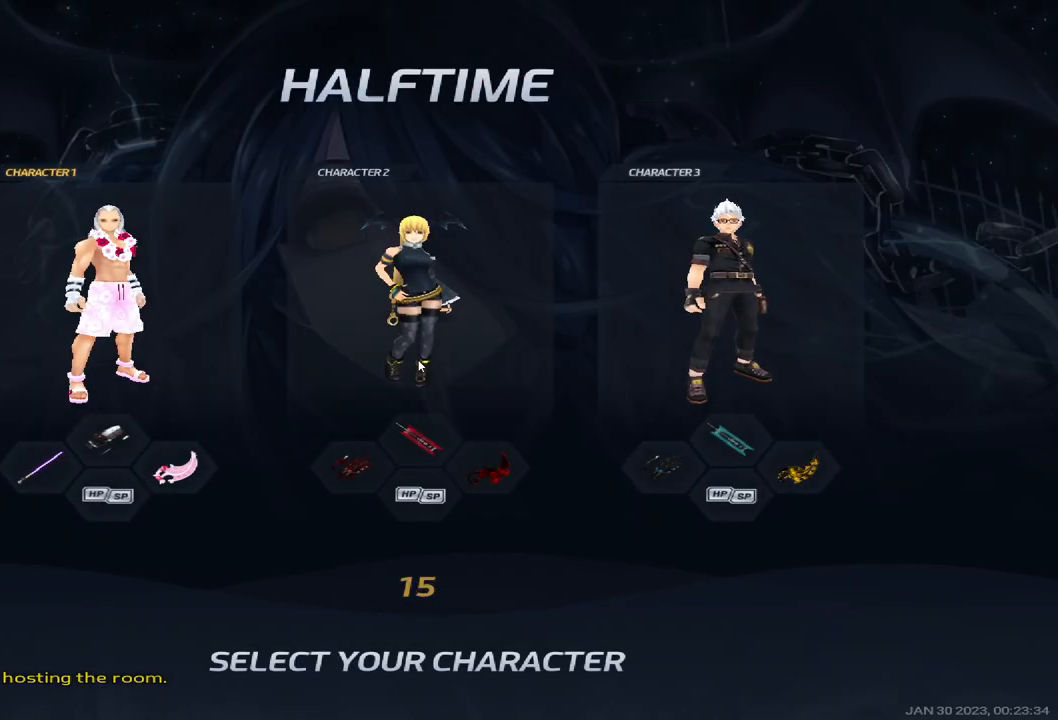
{"keys": [], "events": []}
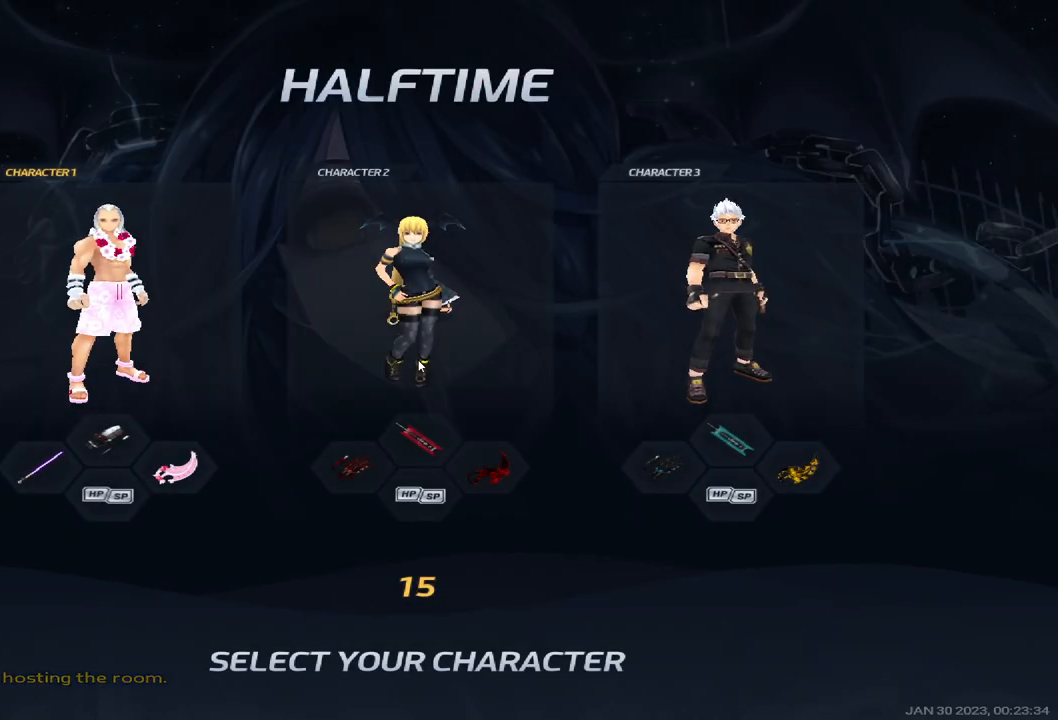
{"keys": [], "events": []}
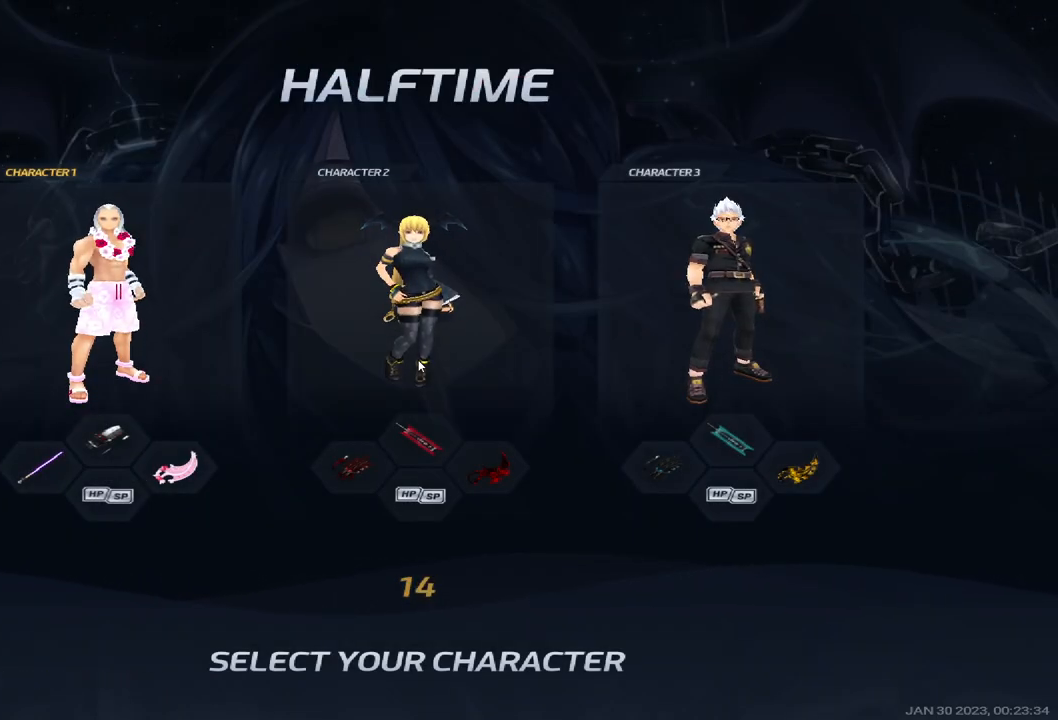
{"keys": [], "events": []}
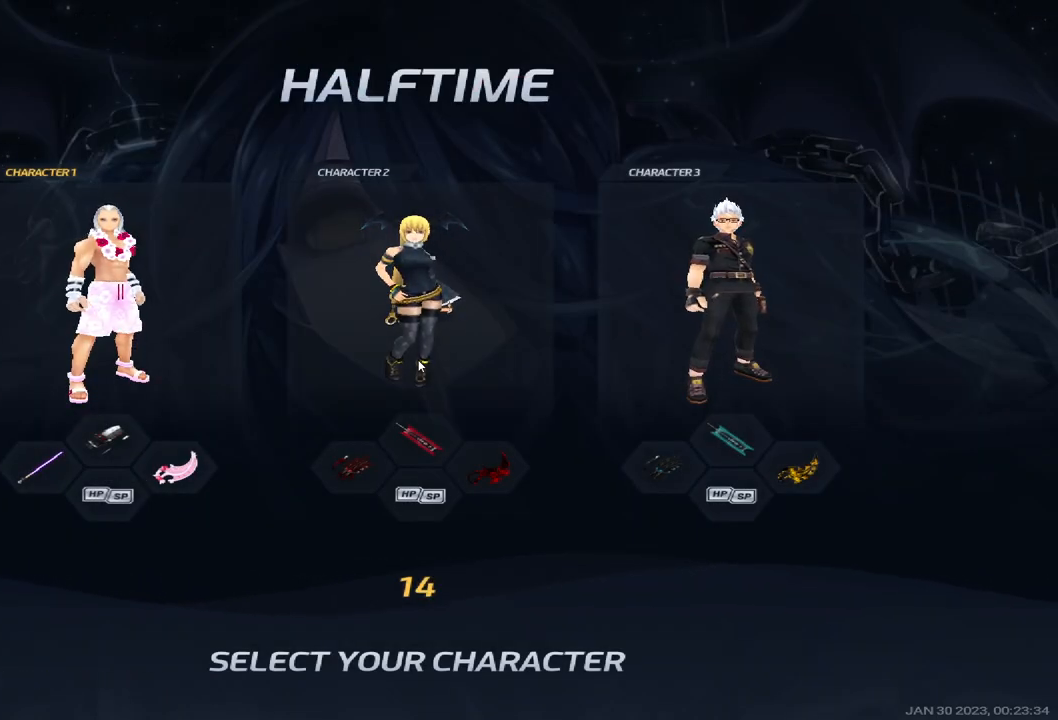
{"keys": [], "events": []}
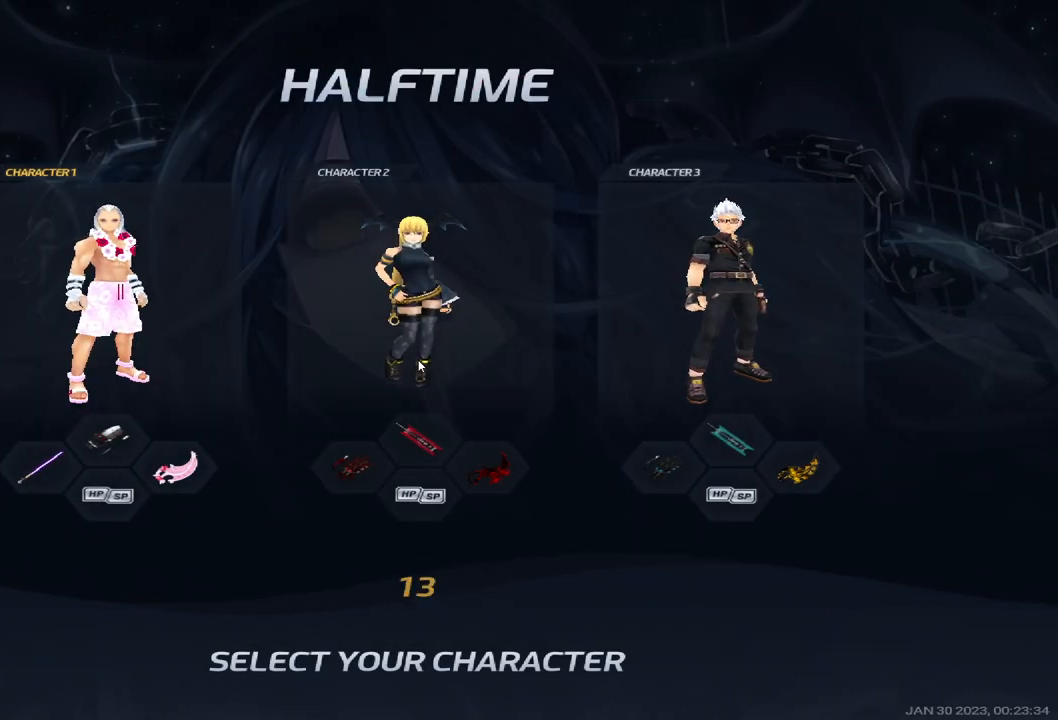
{"keys": [], "events": []}
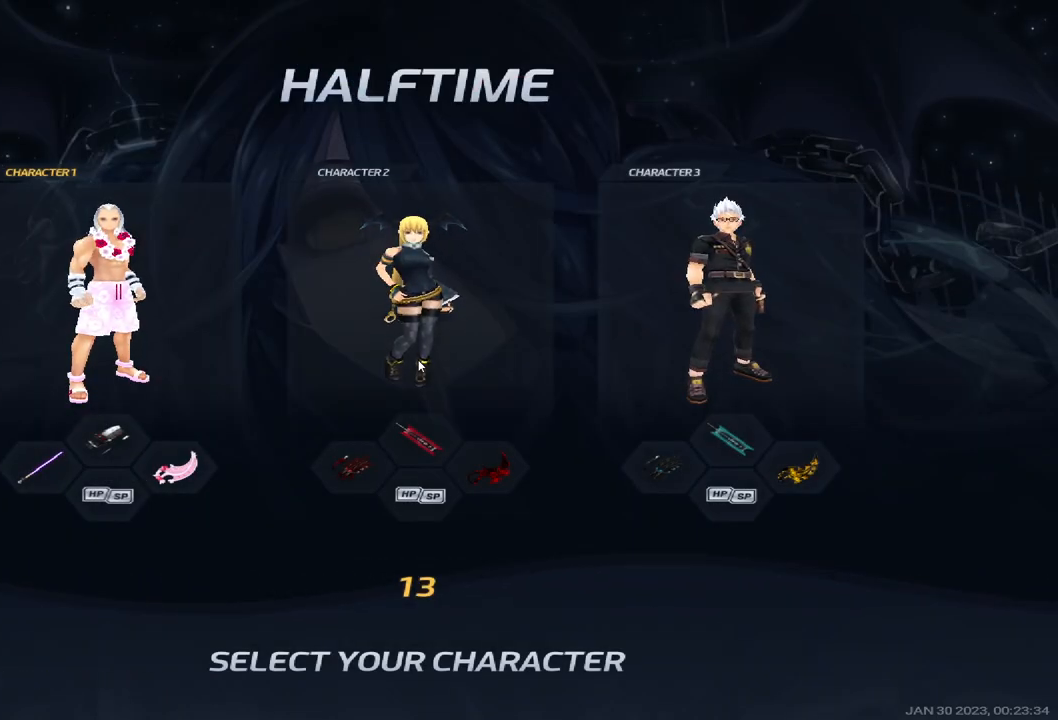
{"keys": [], "events": []}
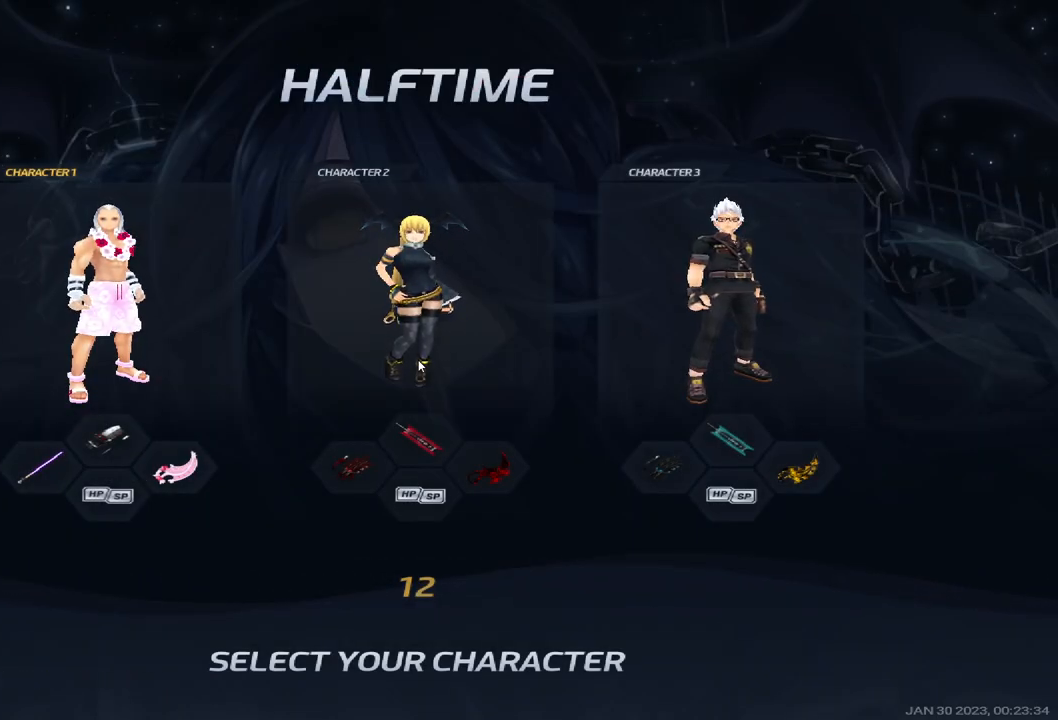
{"keys": [], "events": []}